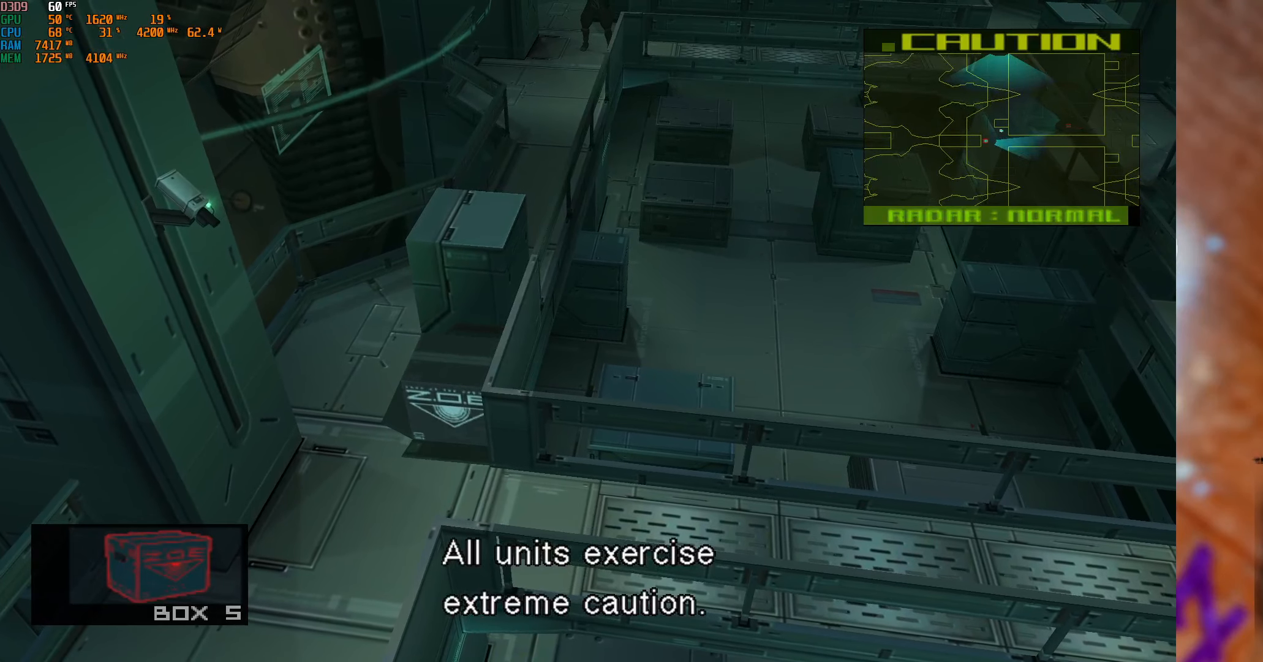
Gameplay with a controller (Xbox layout); each line is a JSON object with the inputs held at the frame after it. "events" lists button and stick changes between this image and that frame as [ms after this image, input, new state], when the widget could be followed in between.
{"buttons": [], "left_stick": "center", "right_stick": "center", "events": []}
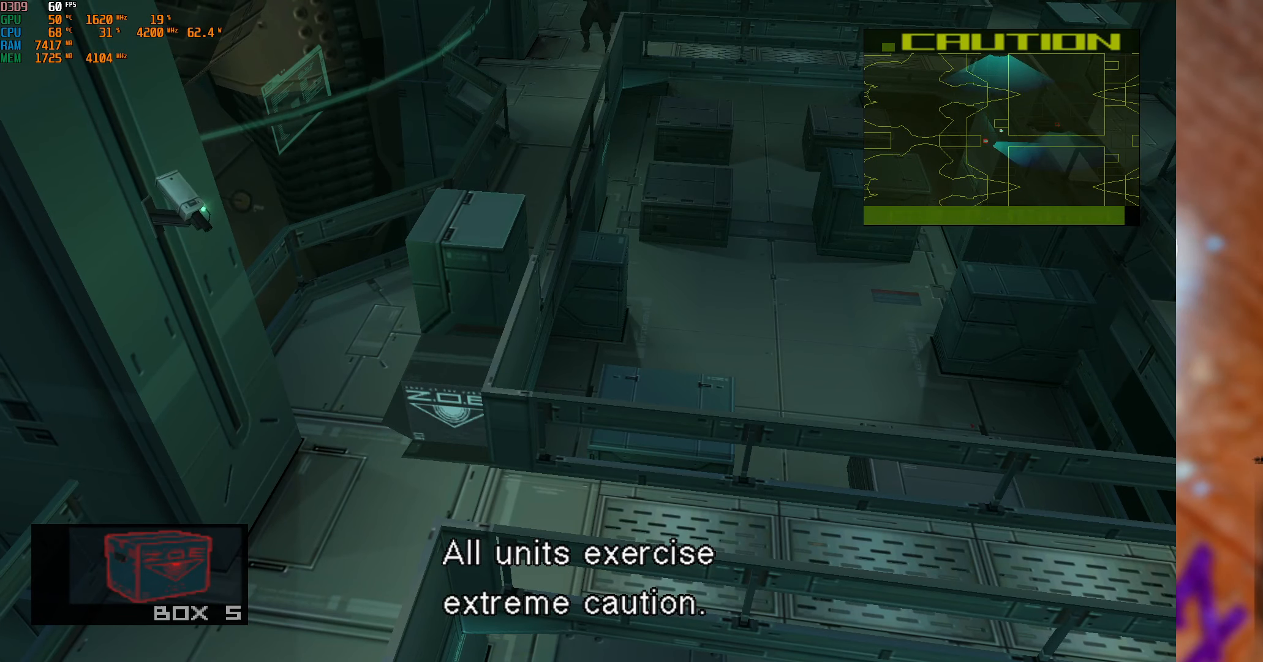
{"buttons": [], "left_stick": "center", "right_stick": "center", "events": []}
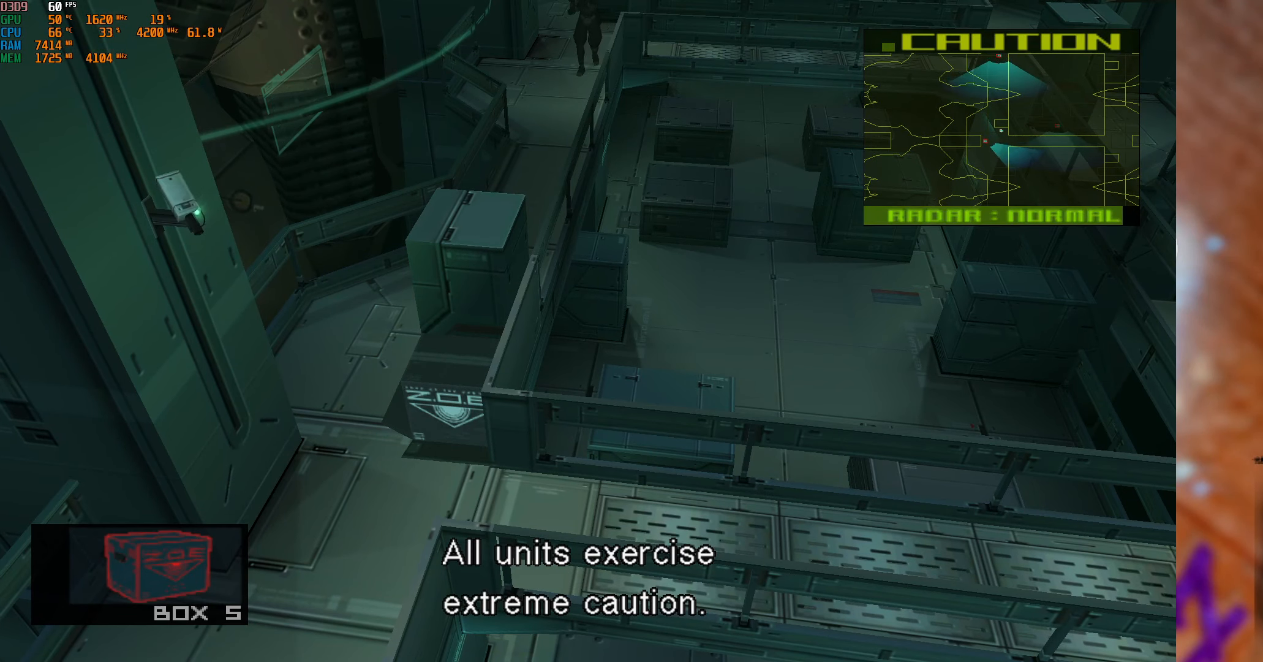
{"buttons": [], "left_stick": "down", "right_stick": "center", "events": [[333, "left_stick", "down"]]}
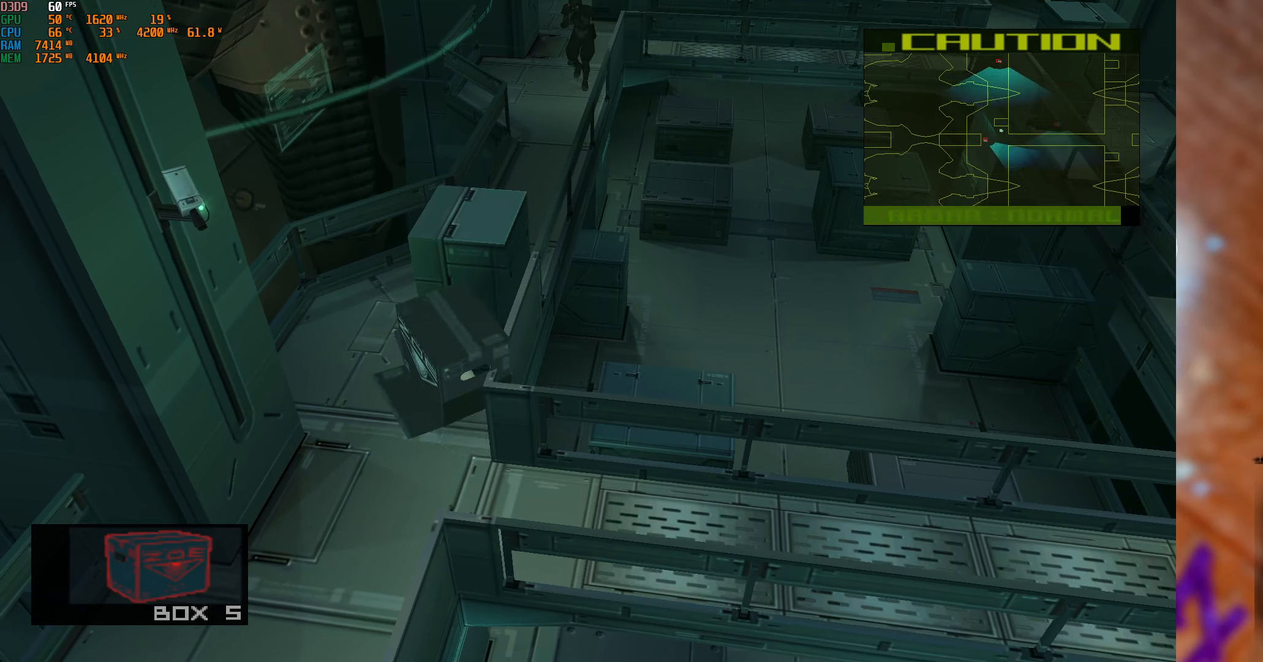
{"buttons": [], "left_stick": "down", "right_stick": "center", "events": []}
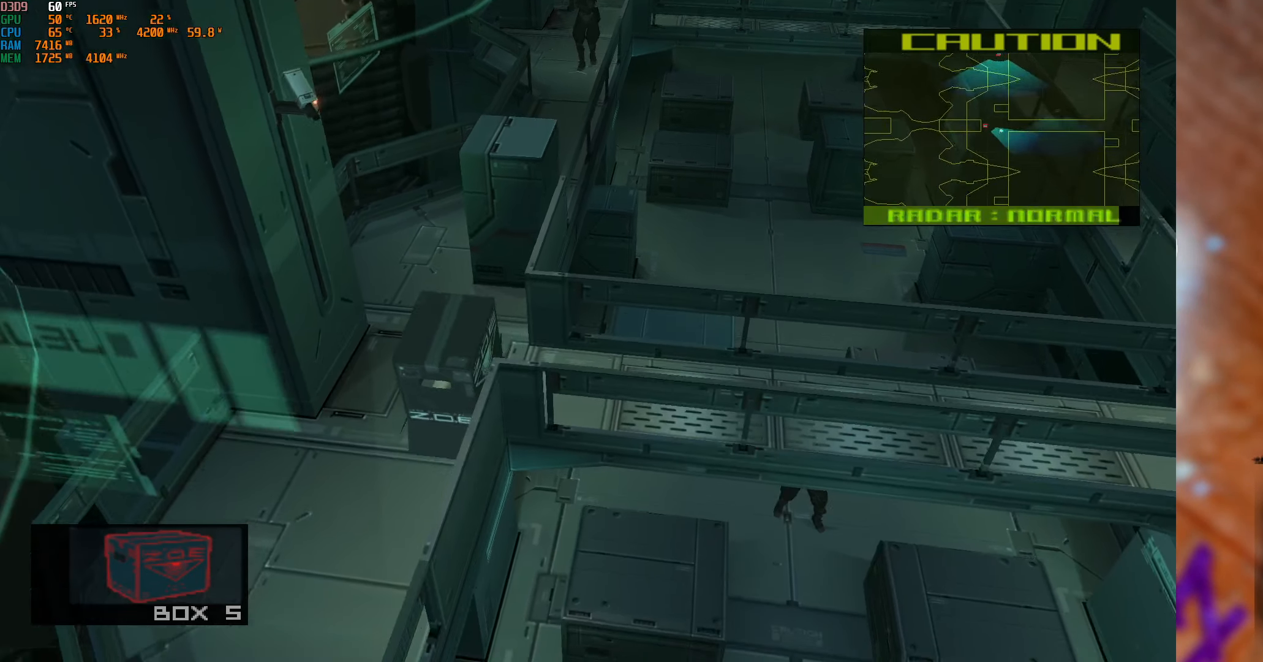
{"buttons": [], "left_stick": "down", "right_stick": "center", "events": []}
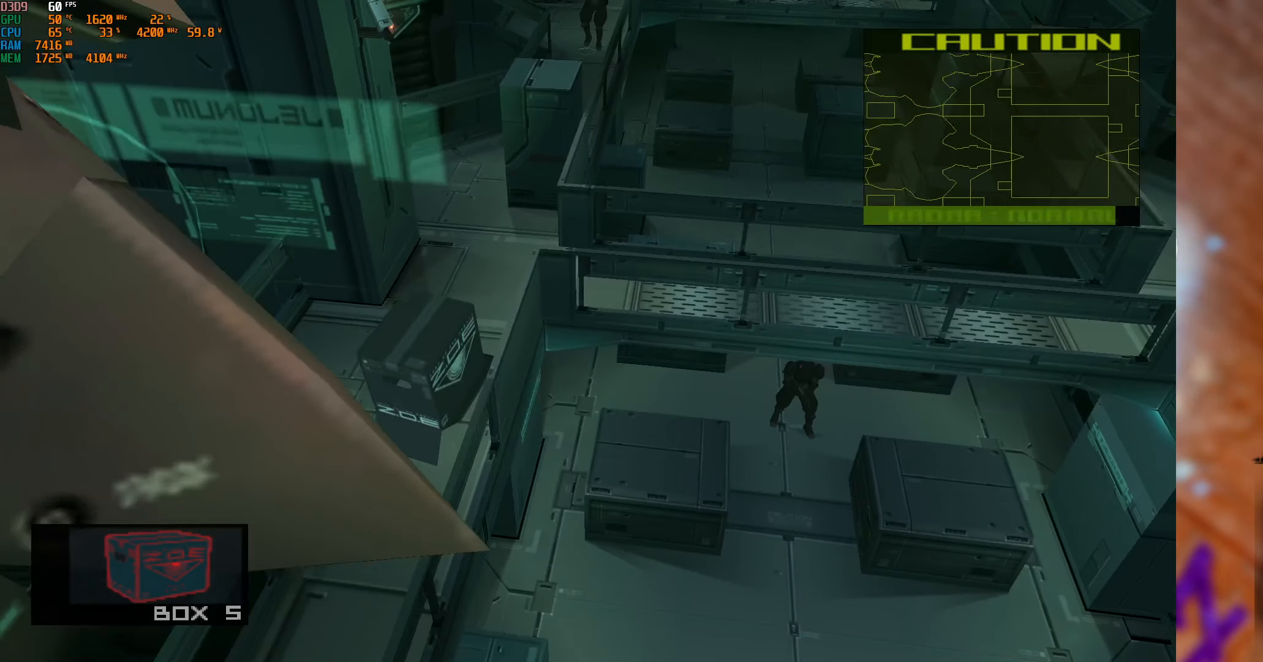
{"buttons": [], "left_stick": "down", "right_stick": "center", "events": []}
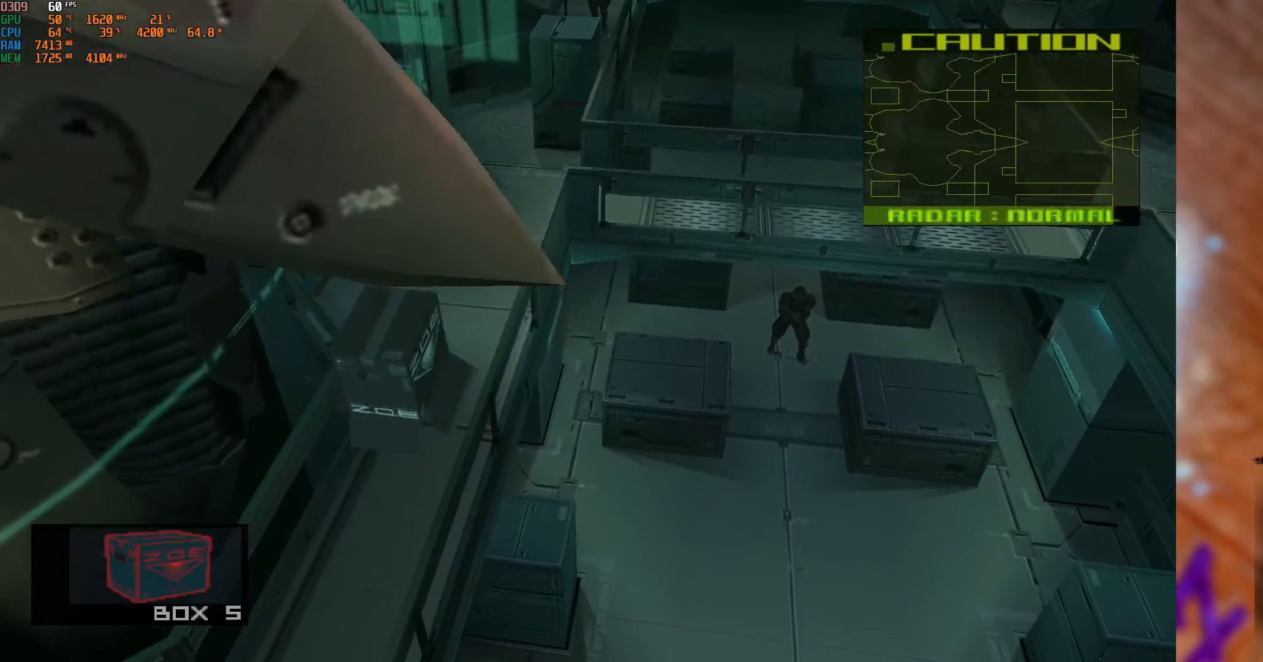
{"buttons": [], "left_stick": "down", "right_stick": "center", "events": []}
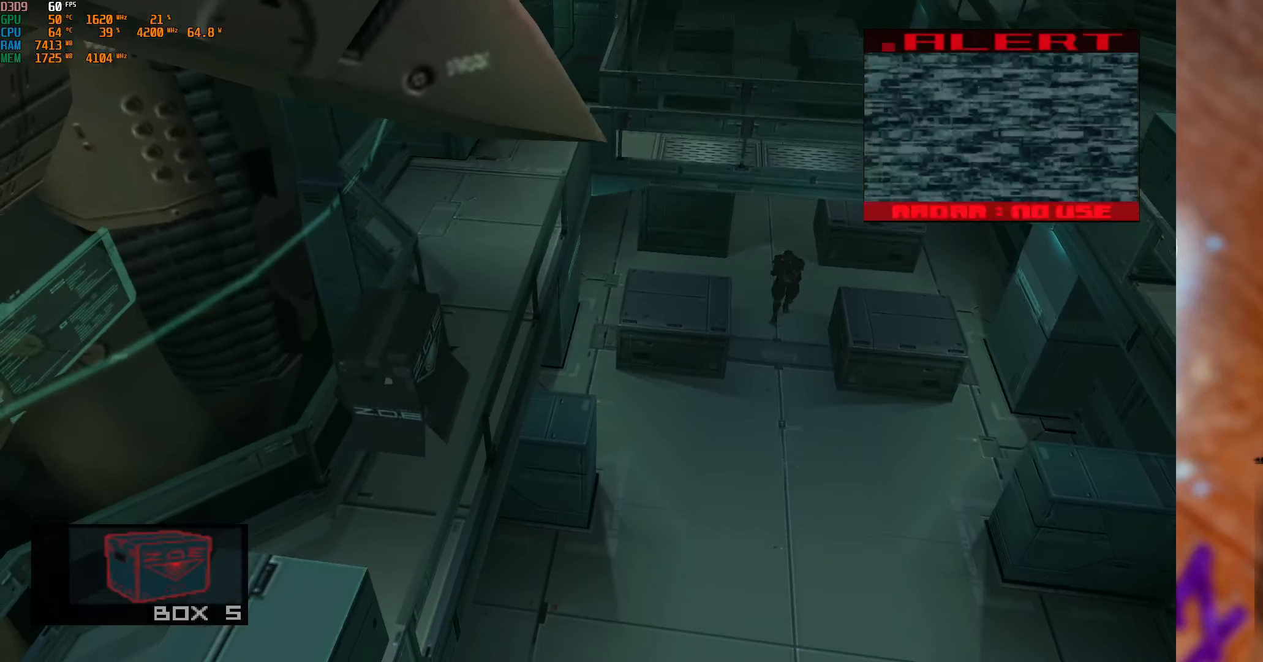
{"buttons": [], "left_stick": "down-left", "right_stick": "center", "events": [[467, "left_stick", "down-left"]]}
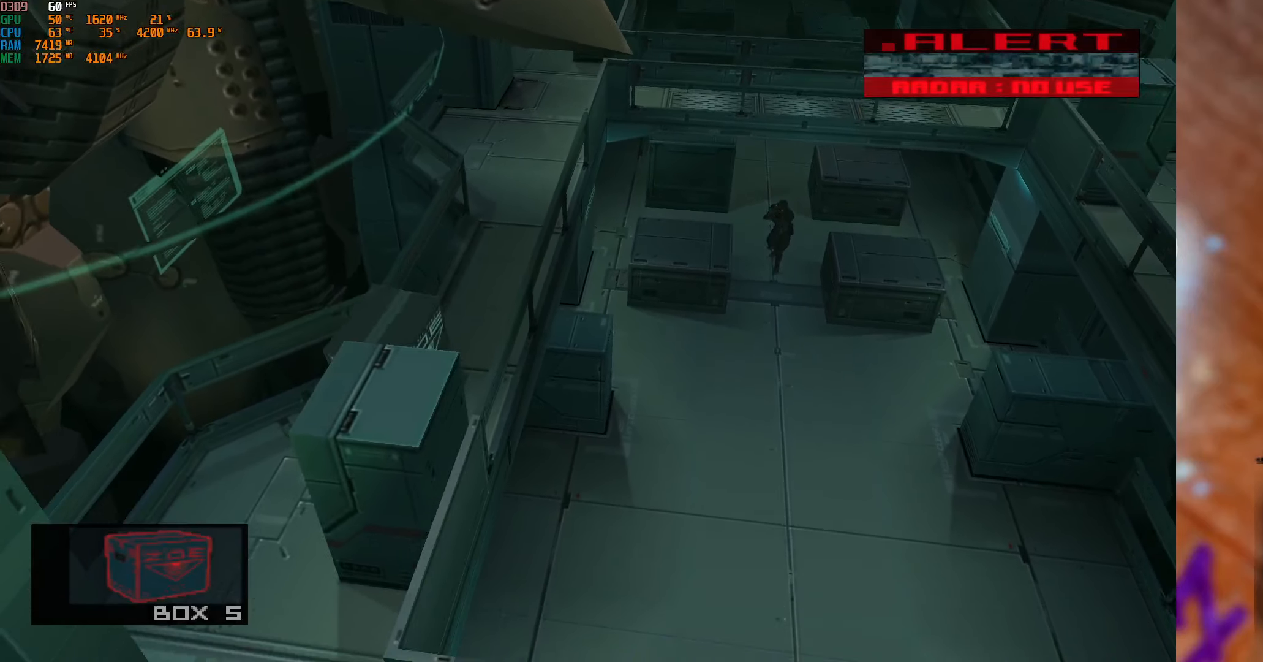
{"buttons": [], "left_stick": "down", "right_stick": "center", "events": [[167, "left_stick", "down"]]}
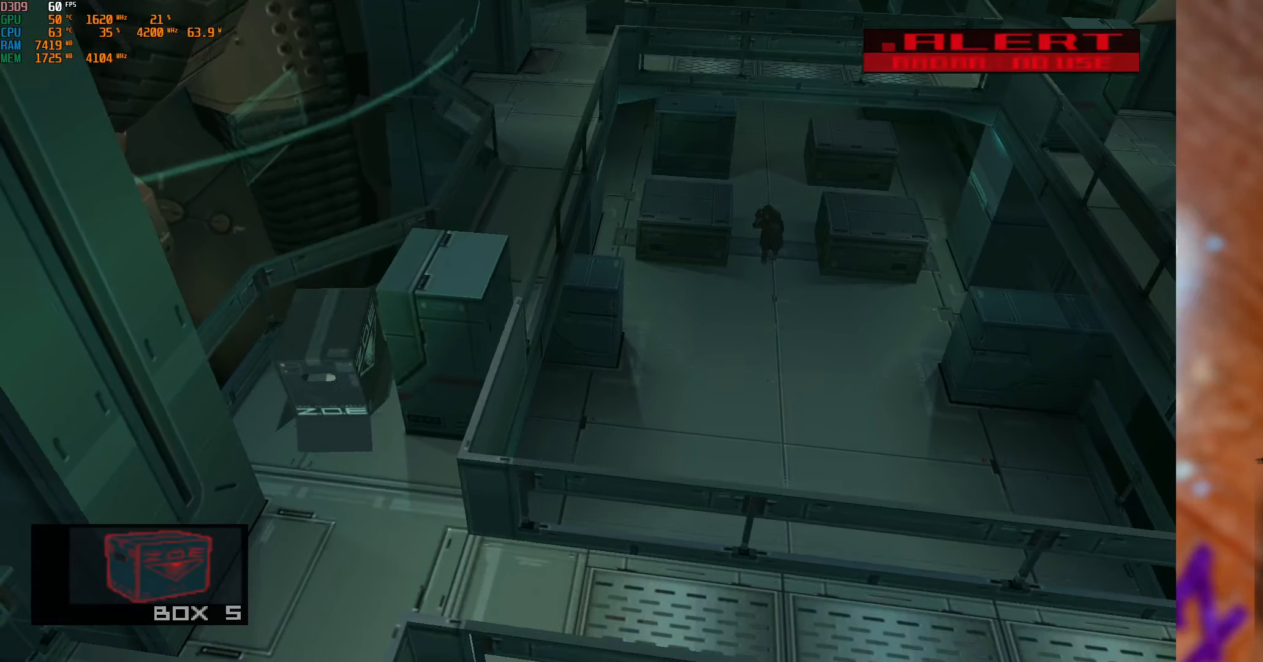
{"buttons": [], "left_stick": "down", "right_stick": "center", "events": []}
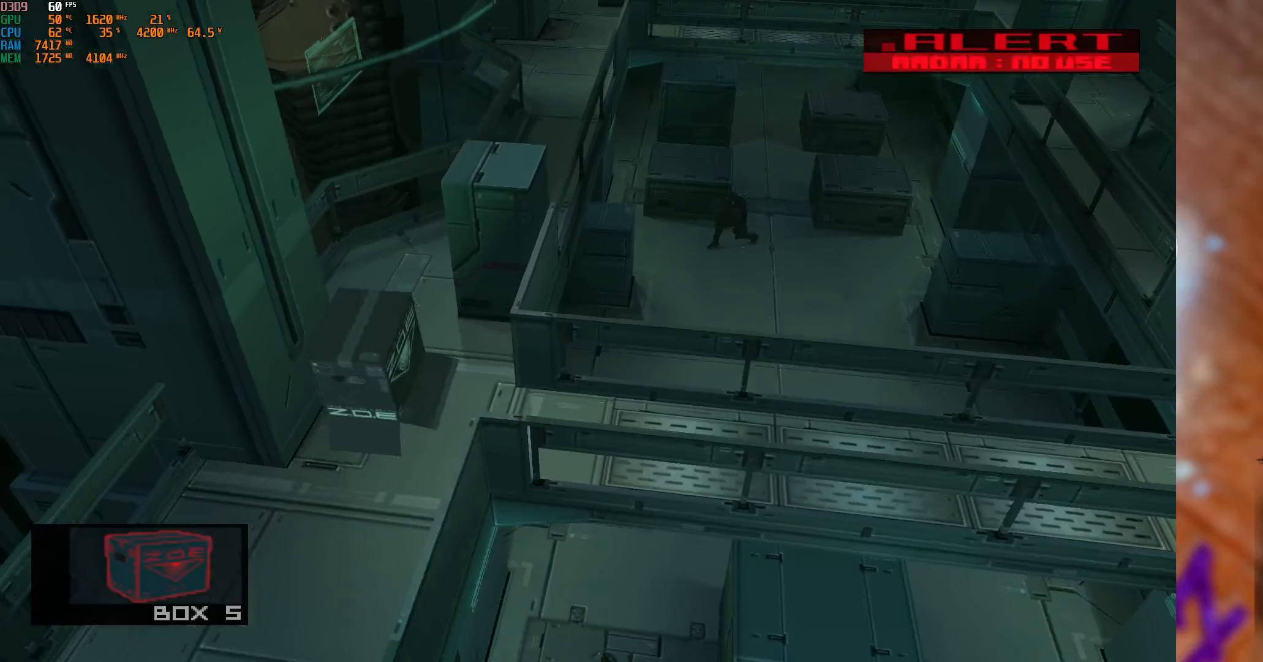
{"buttons": [], "left_stick": "down", "right_stick": "center", "events": []}
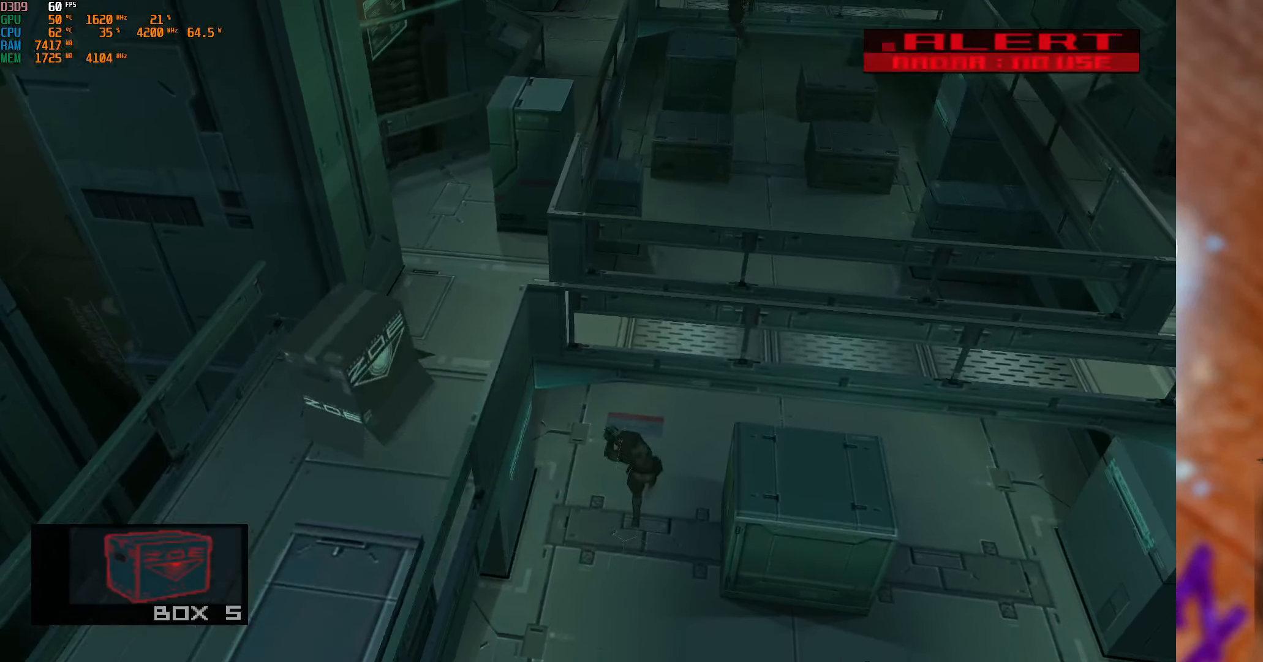
{"buttons": [], "left_stick": "down", "right_stick": "center", "events": []}
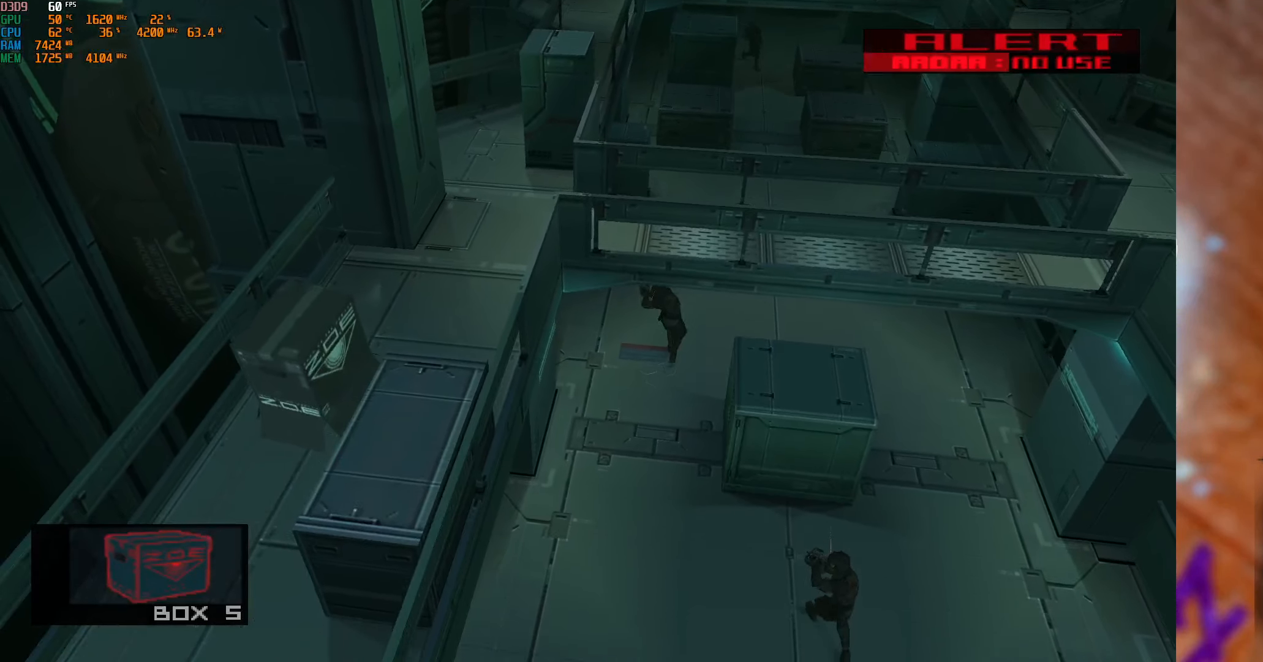
{"buttons": [], "left_stick": "down", "right_stick": "center", "events": []}
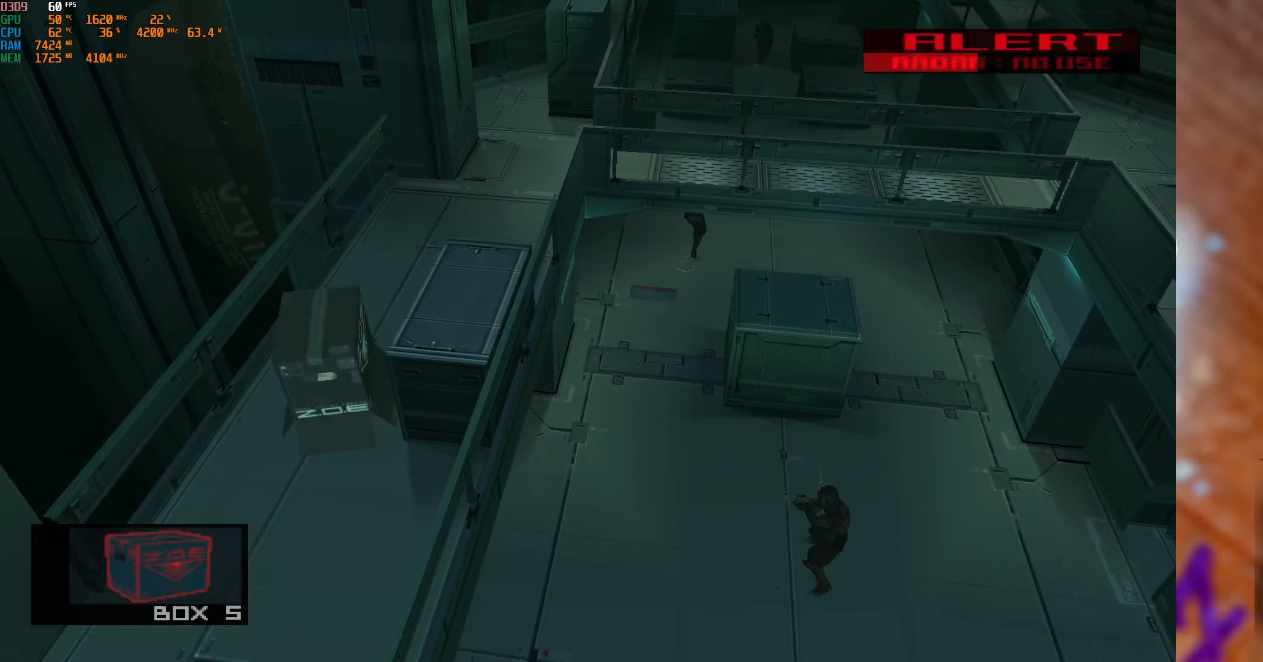
{"buttons": [], "left_stick": "down", "right_stick": "center", "events": []}
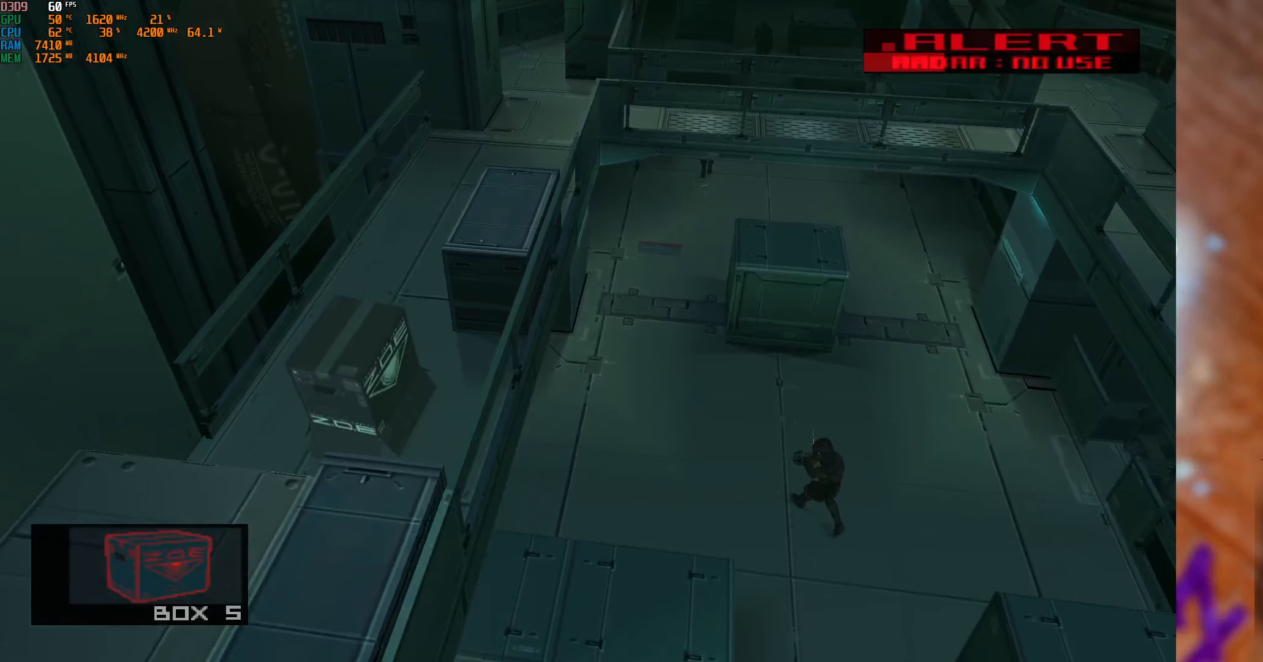
{"buttons": [], "left_stick": "right", "right_stick": "center", "events": [[50, "left_stick", "down-left"], [234, "left_stick", "down"], [417, "left_stick", "right"]]}
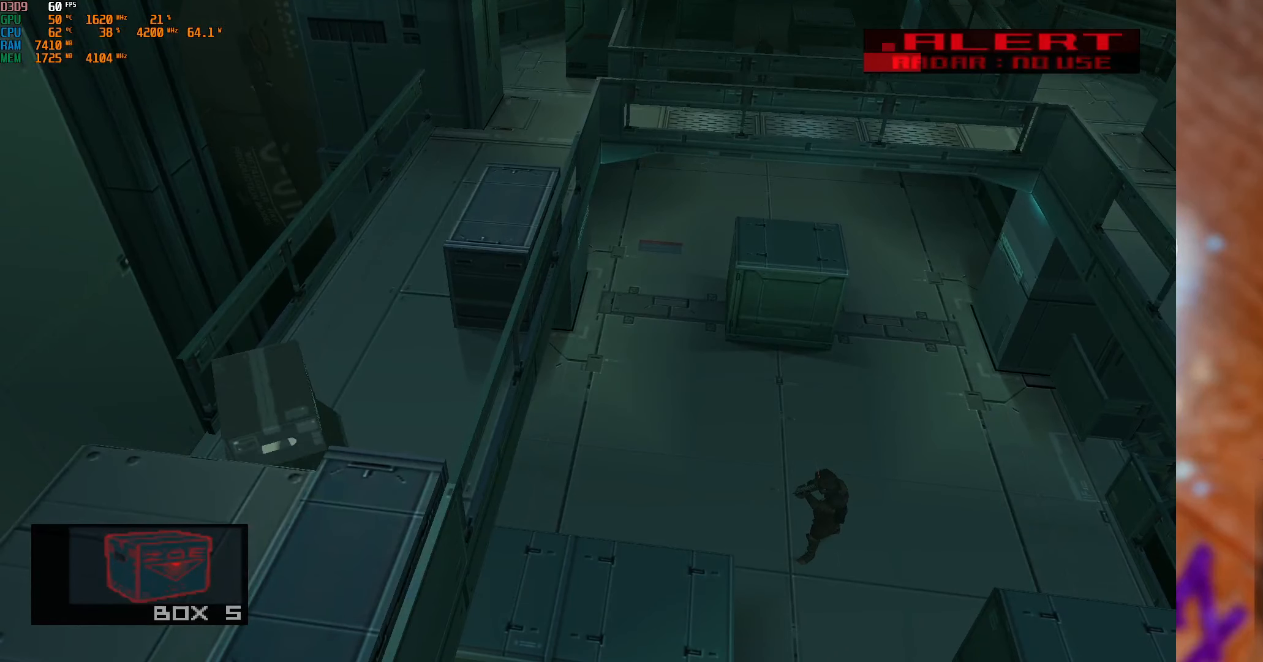
{"buttons": [], "left_stick": "center", "right_stick": "center", "events": [[350, "left_stick", "center"]]}
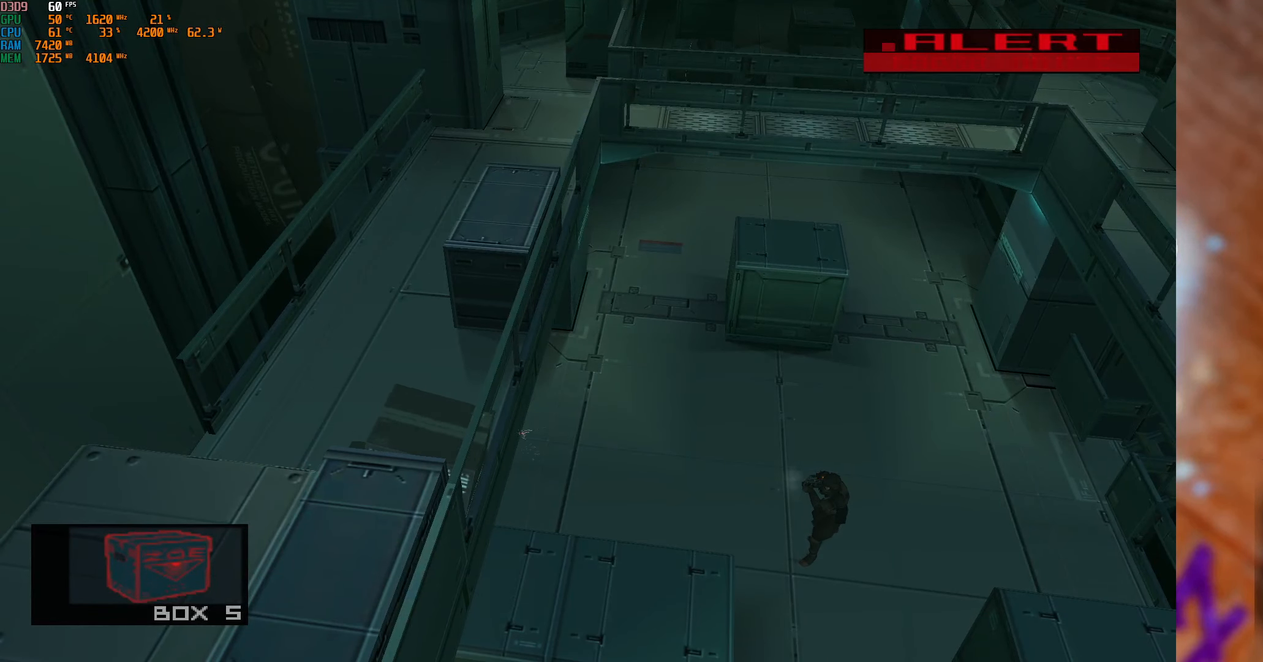
{"buttons": [], "left_stick": "center", "right_stick": "center", "events": []}
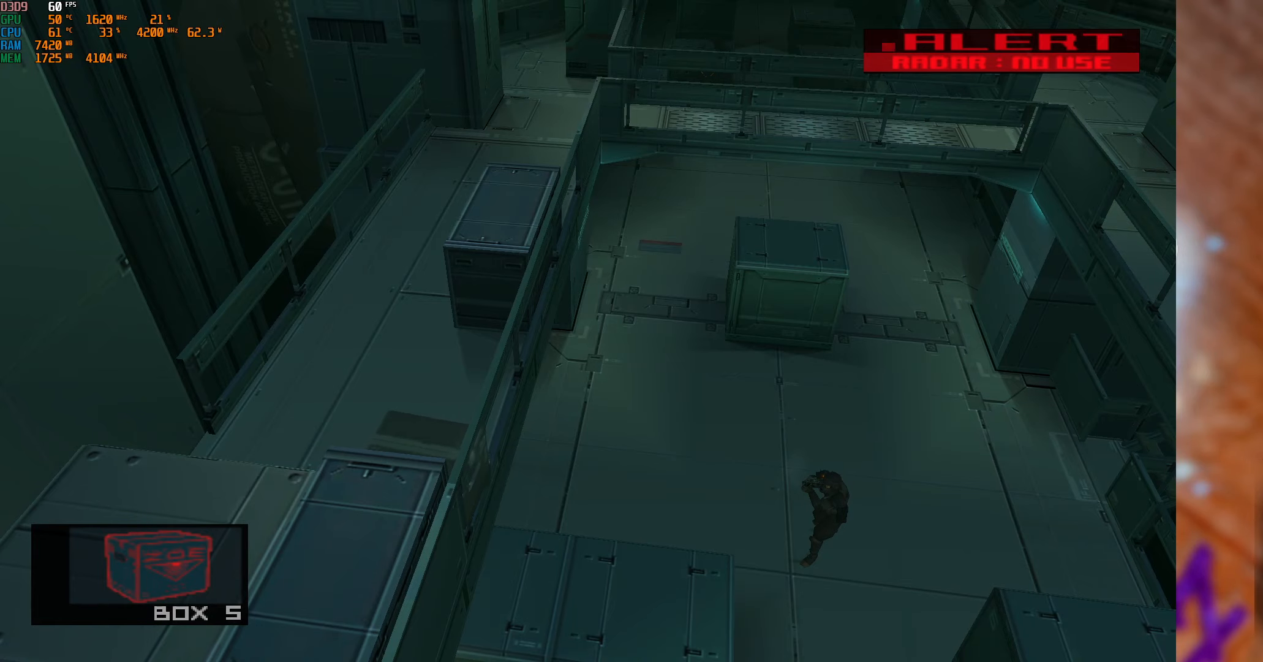
{"buttons": [], "left_stick": "left", "right_stick": "center", "events": [[66, "left_stick", "left"]]}
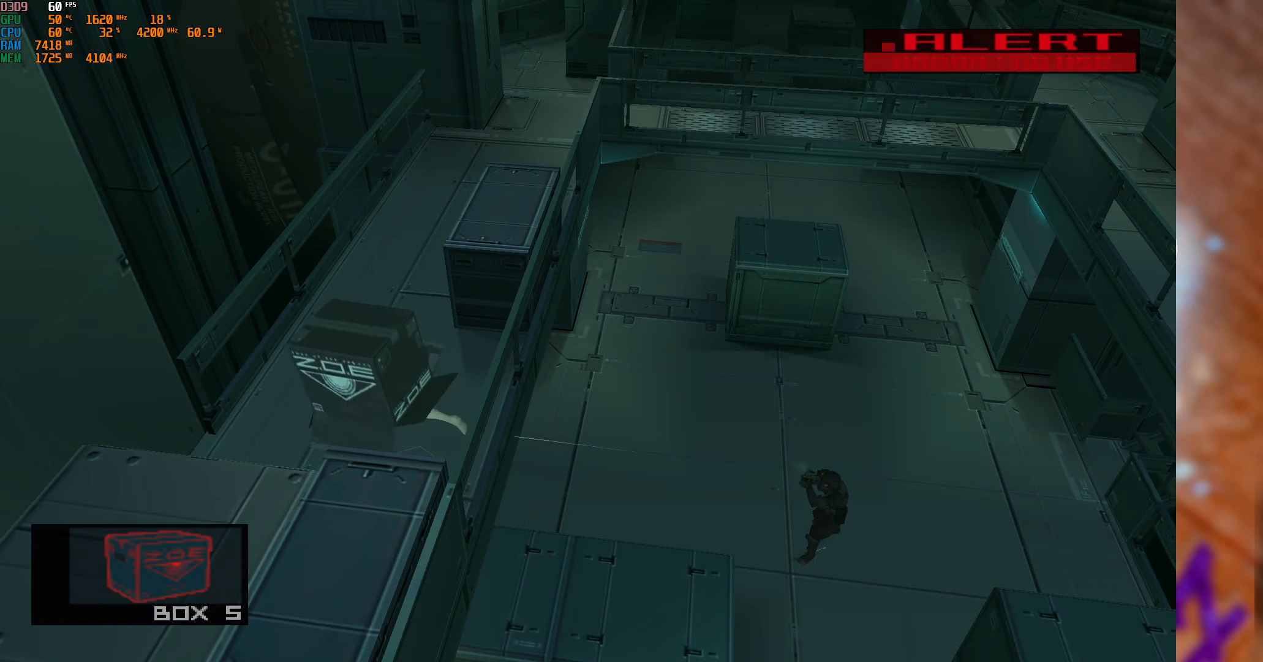
{"buttons": [], "left_stick": "center", "right_stick": "center", "events": [[300, "left_stick", "center"]]}
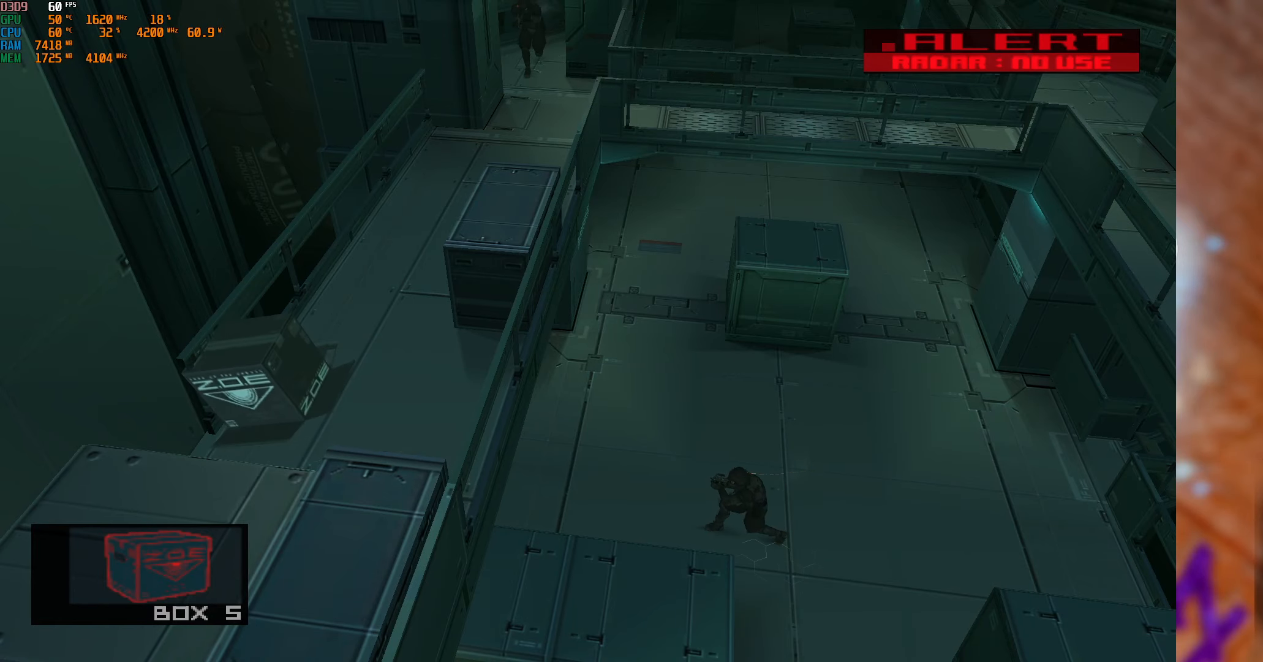
{"buttons": [], "left_stick": "center", "right_stick": "center", "events": []}
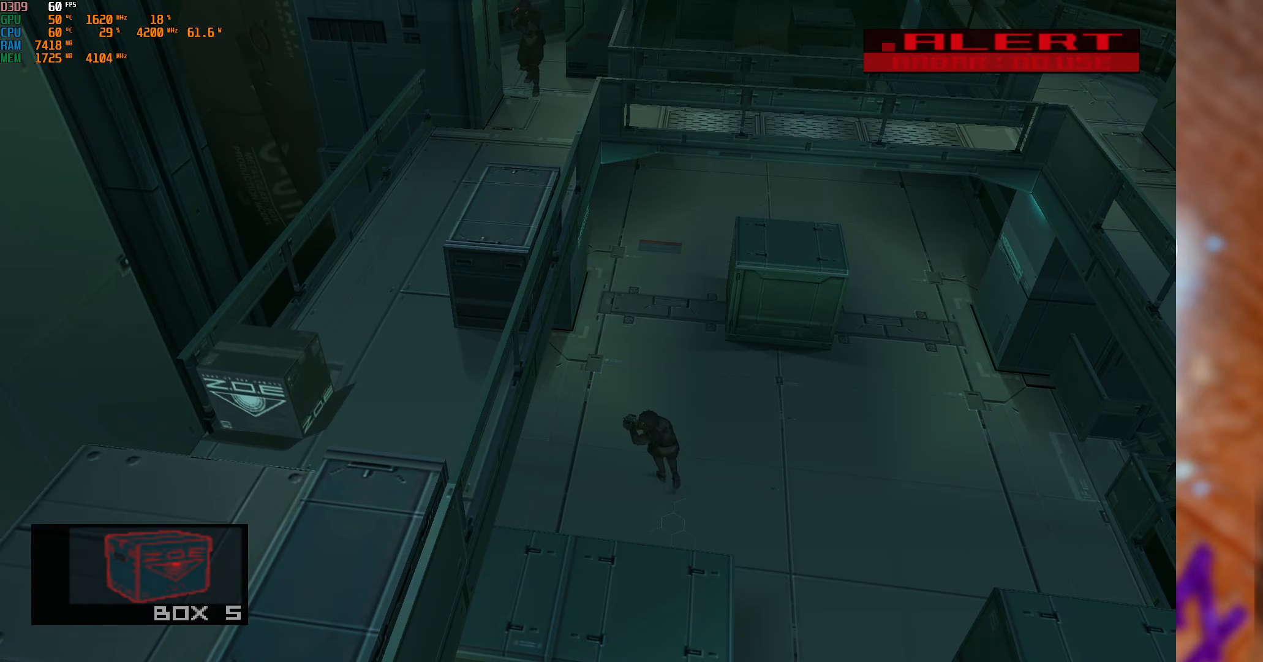
{"buttons": [], "left_stick": "up", "right_stick": "center", "events": [[33, "left_stick", "up"]]}
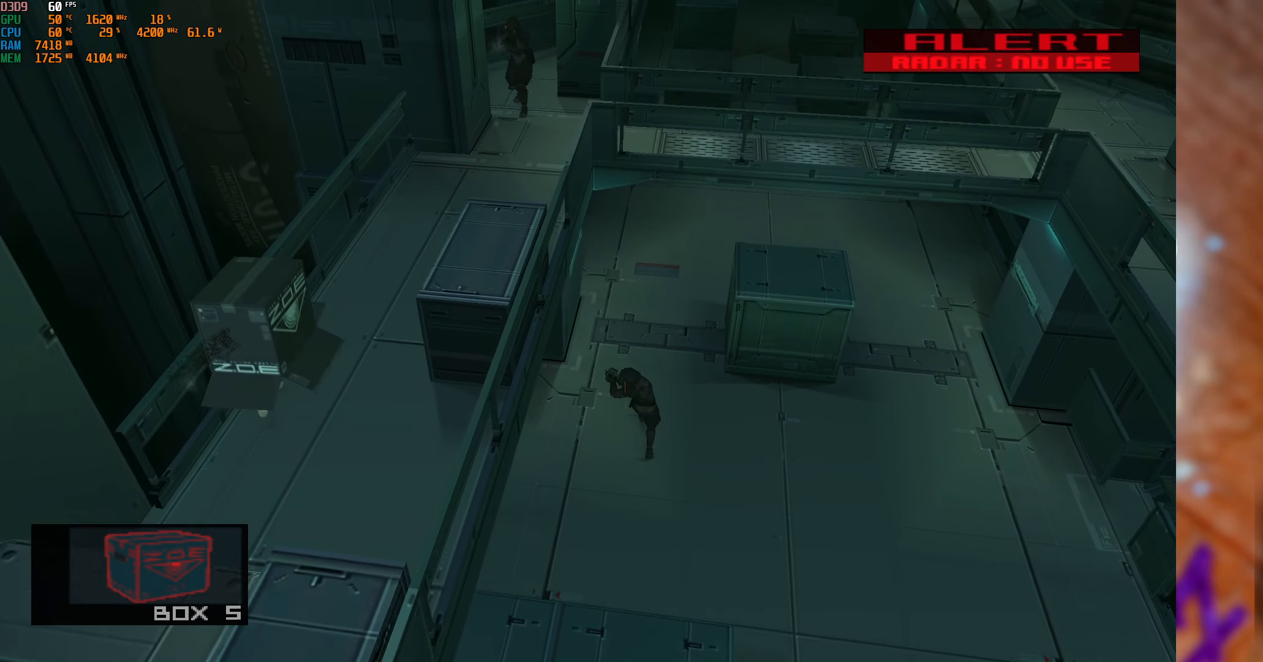
{"buttons": ["L2"], "left_stick": "up", "right_stick": "center", "events": [[400, "L2", "down"]]}
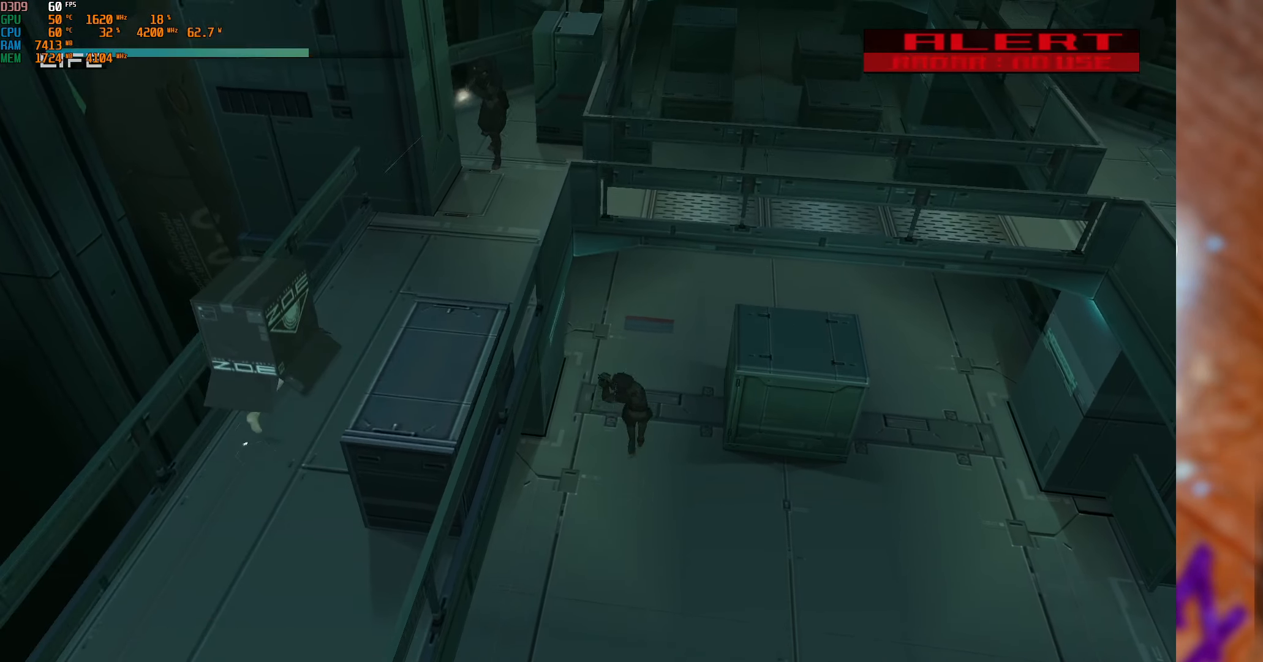
{"buttons": ["L2"], "left_stick": "center", "right_stick": "center", "events": [[83, "left_stick", "center"]]}
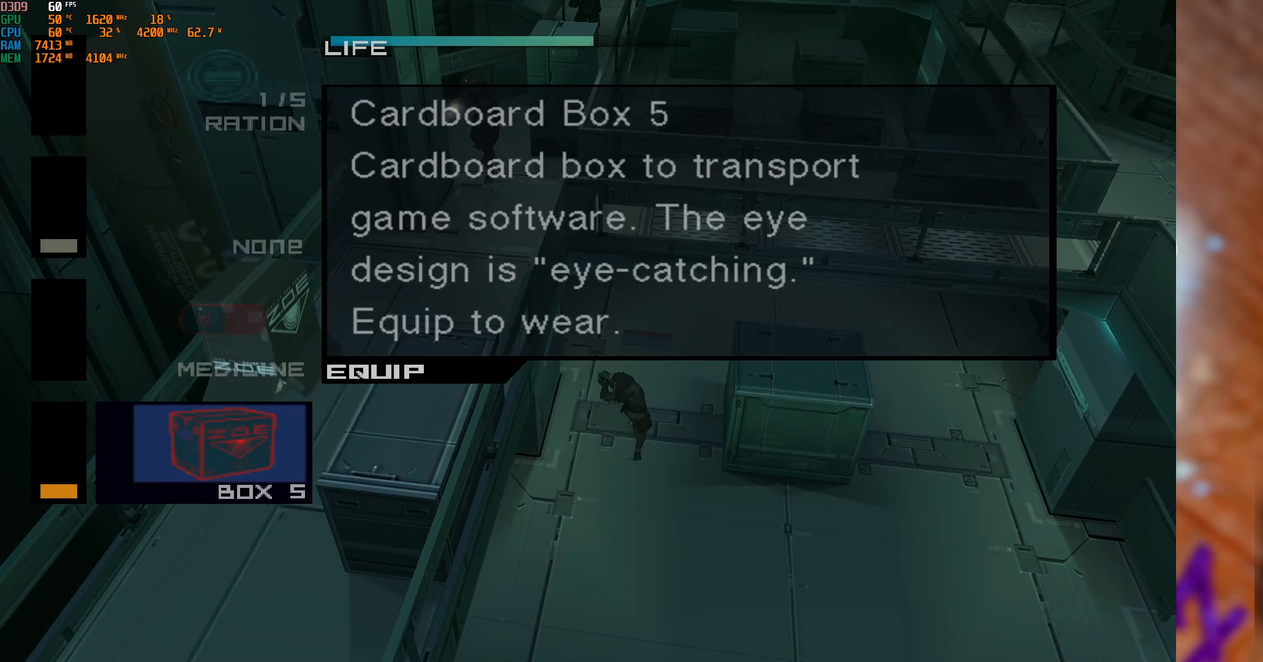
{"buttons": ["L2"], "left_stick": "center", "right_stick": "center", "events": [[66, "left_stick", "down"], [233, "left_stick", "center"], [300, "left_stick", "down"], [466, "left_stick", "center"]]}